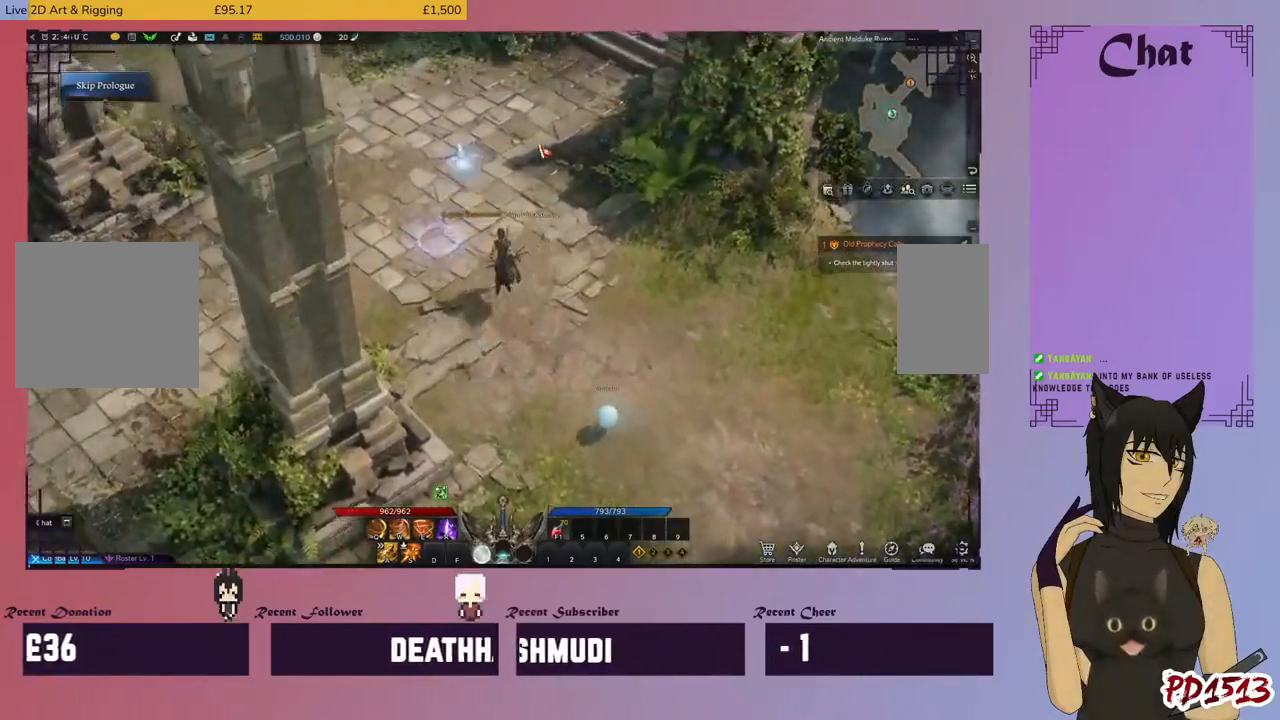
Gameplay with keyboard and mouse; each line is a JSON object with the keys and mouse buttons held at the frame after it. "events" lists presses ("down") and releases ("up") of "a", "c", "ctrl", "d", "e", "f", "q", "r", "s", "shift", "space", "tab", "v", "w", "x", "z", "mouse_left", "mouse_wheel", "mouse_right", "mouse_mb4" and "mouse_mb5" between this image and that frame as [ms after this image, input, new state], when the widget could be followed in between. "mouse_left", "mouse_wheel", "mouse_right", "mouse_mb4", "mouse_mb5" = the "left", "wheel", "right", "mb4", "mb5" buttons of the "mouse" list. No other keys are recorded. "wheel" means that the mouse wheel is clicked or scrolled. Mouse movement is not recorded.
{"keys": [], "mouse": ["left"], "events": [[100, "mouse_left", "down"], [200, "mouse_left", "up"], [467, "mouse_left", "down"]]}
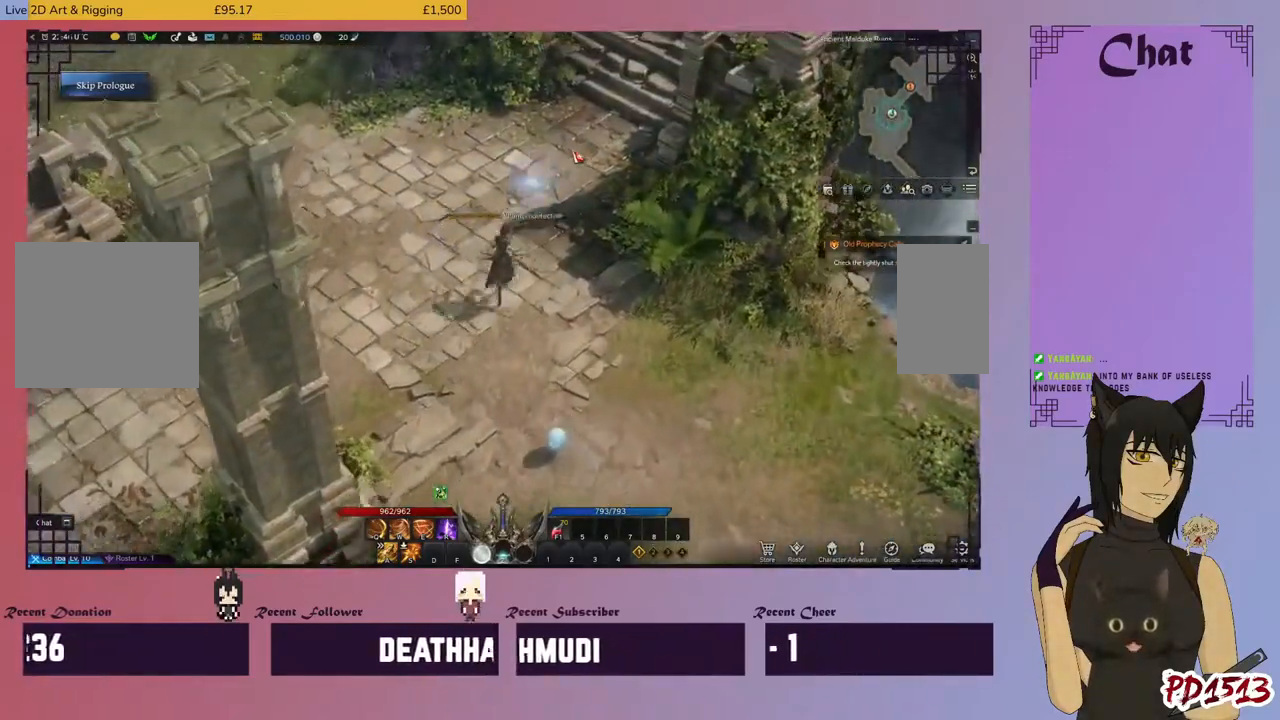
{"keys": [], "mouse": ["left"], "events": [[100, "mouse_left", "up"], [400, "mouse_left", "down"]]}
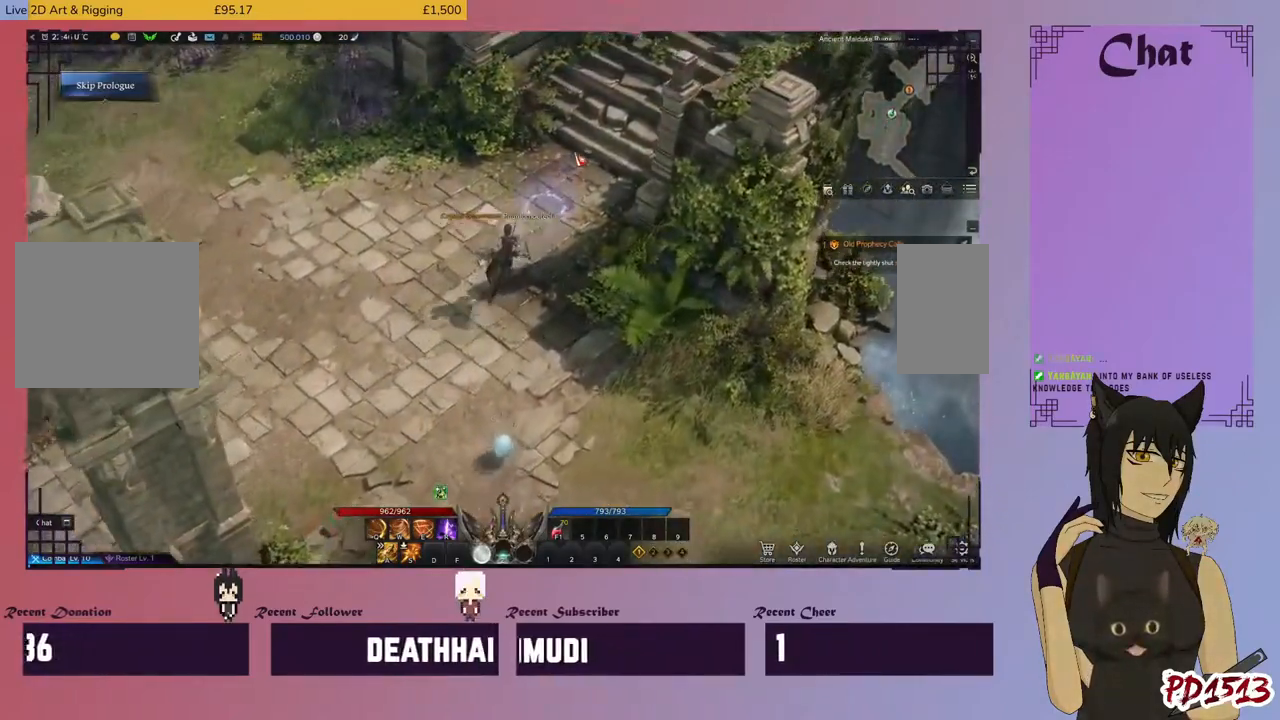
{"keys": [], "mouse": [], "events": [[33, "mouse_left", "up"], [233, "mouse_left", "down"], [433, "mouse_left", "up"]]}
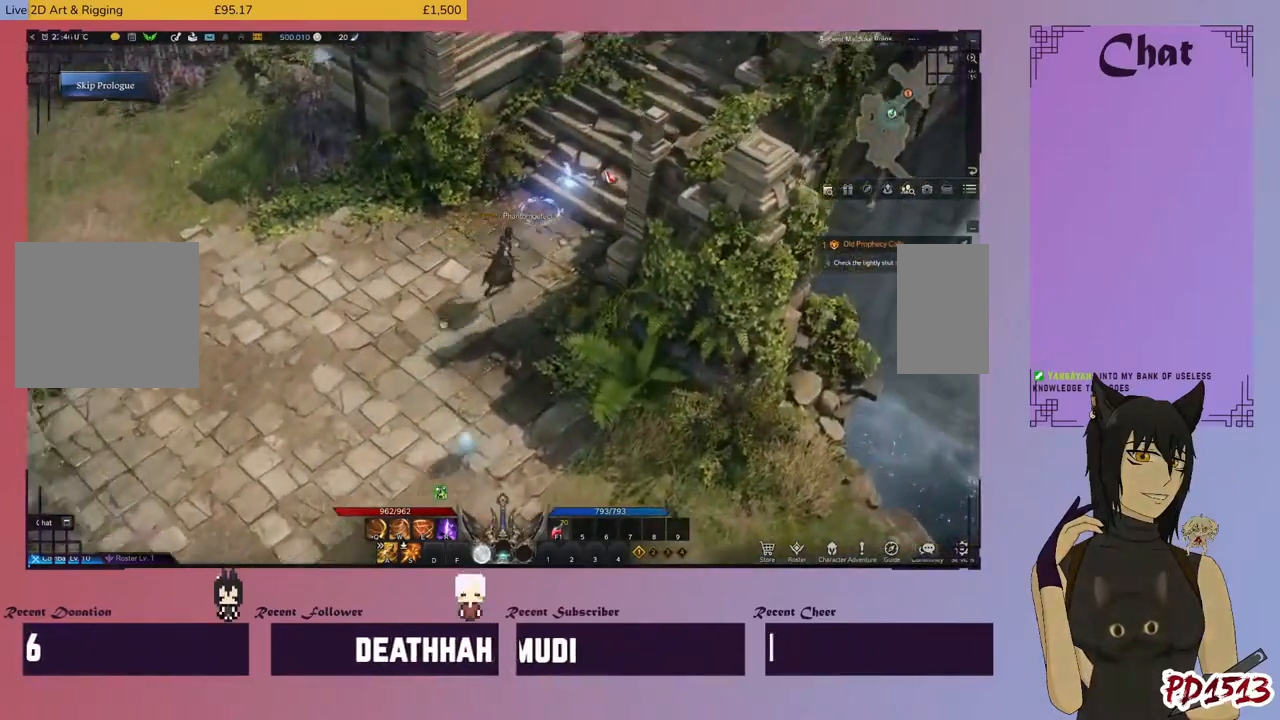
{"keys": [], "mouse": [], "events": [[67, "mouse_left", "down"], [200, "mouse_left", "up"], [367, "mouse_left", "down"], [500, "mouse_left", "up"]]}
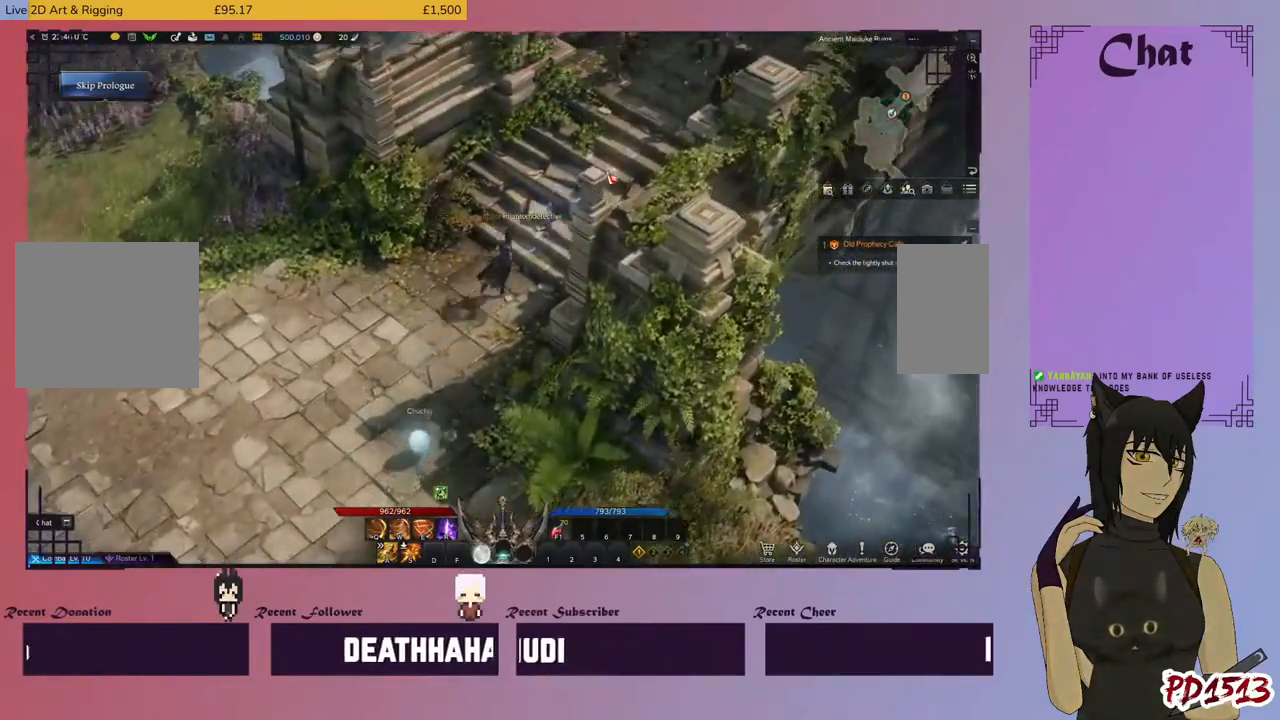
{"keys": [], "mouse": [], "events": []}
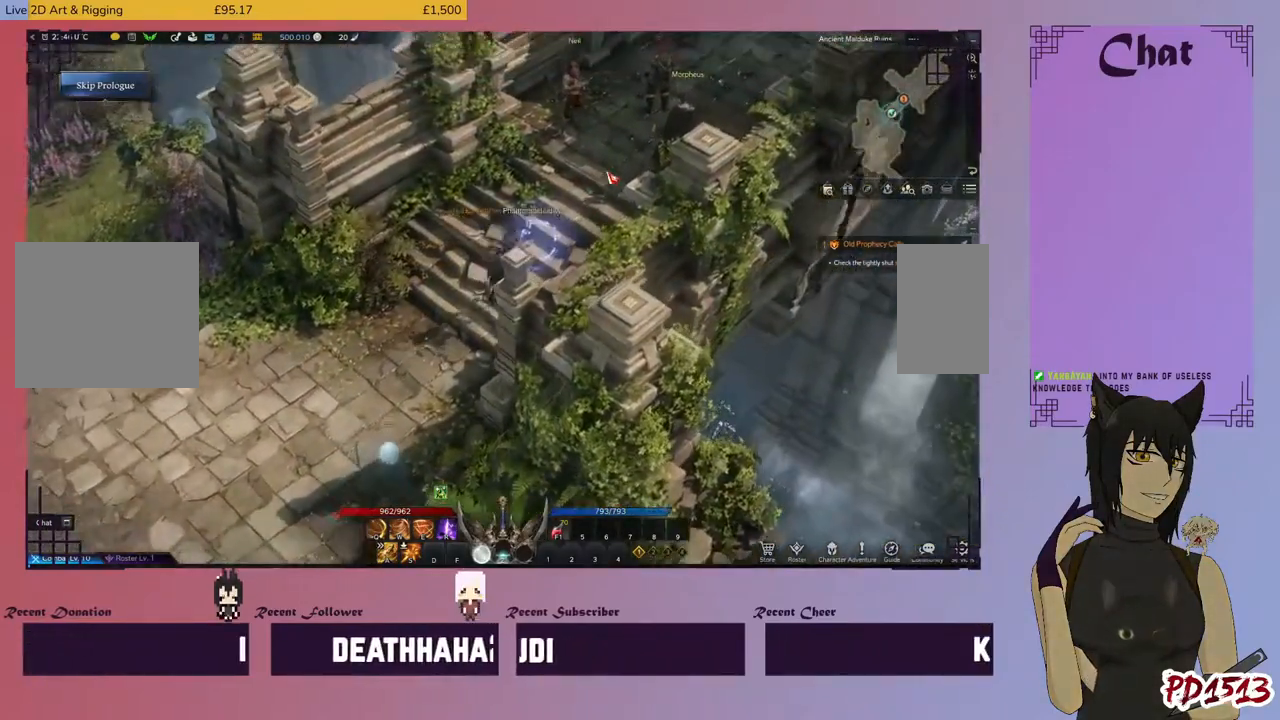
{"keys": [], "mouse": [], "events": [[167, "mouse_left", "down"], [367, "mouse_left", "up"]]}
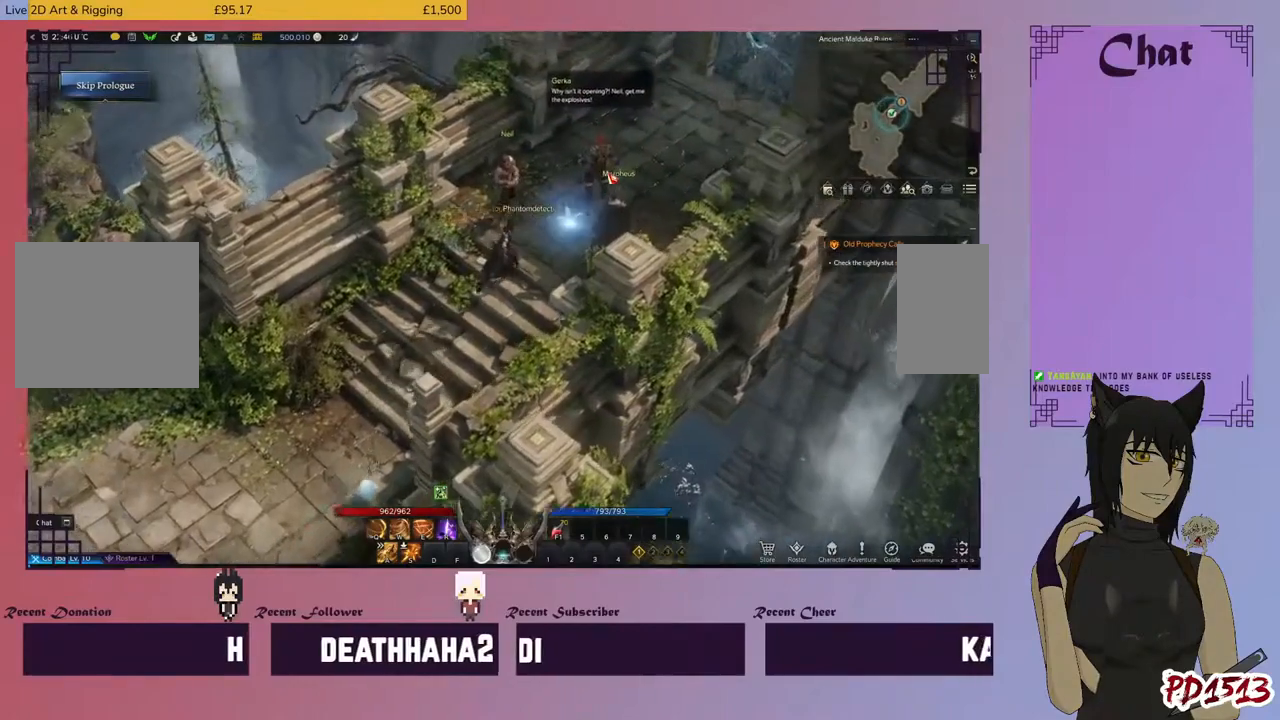
{"keys": [], "mouse": [], "events": []}
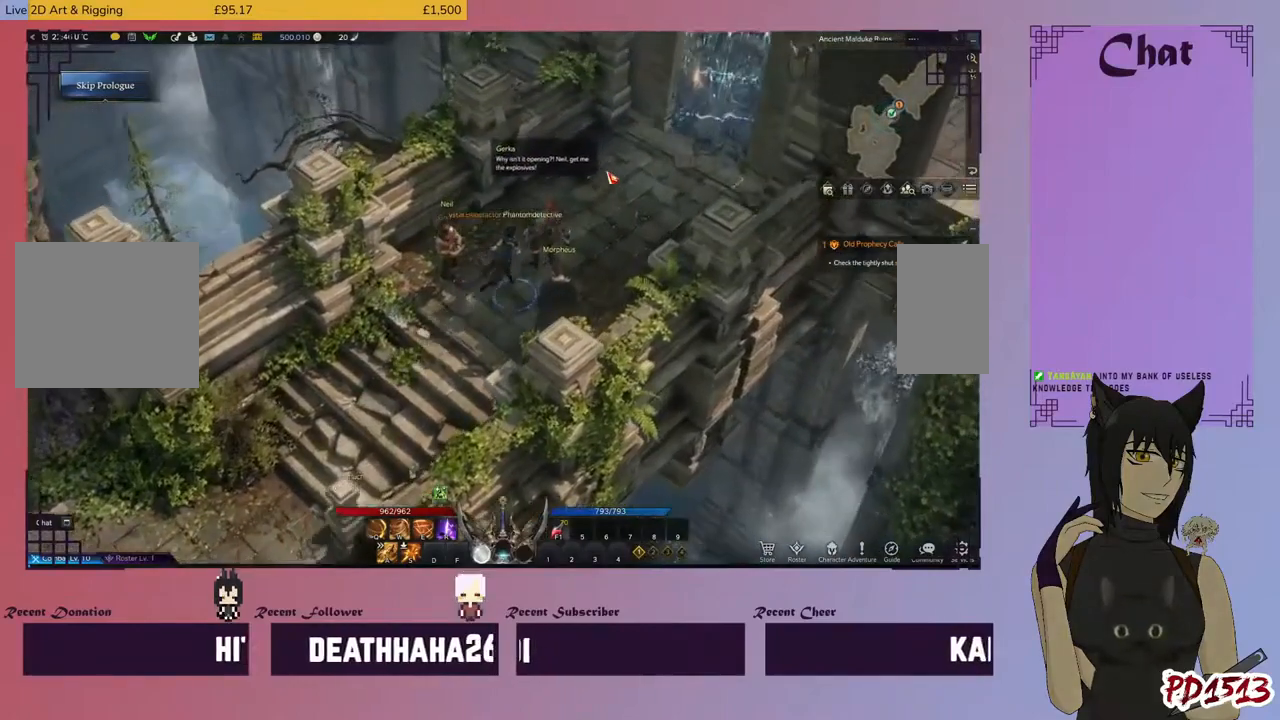
{"keys": [], "mouse": [], "events": [[233, "mouse_left", "down"], [367, "mouse_left", "up"]]}
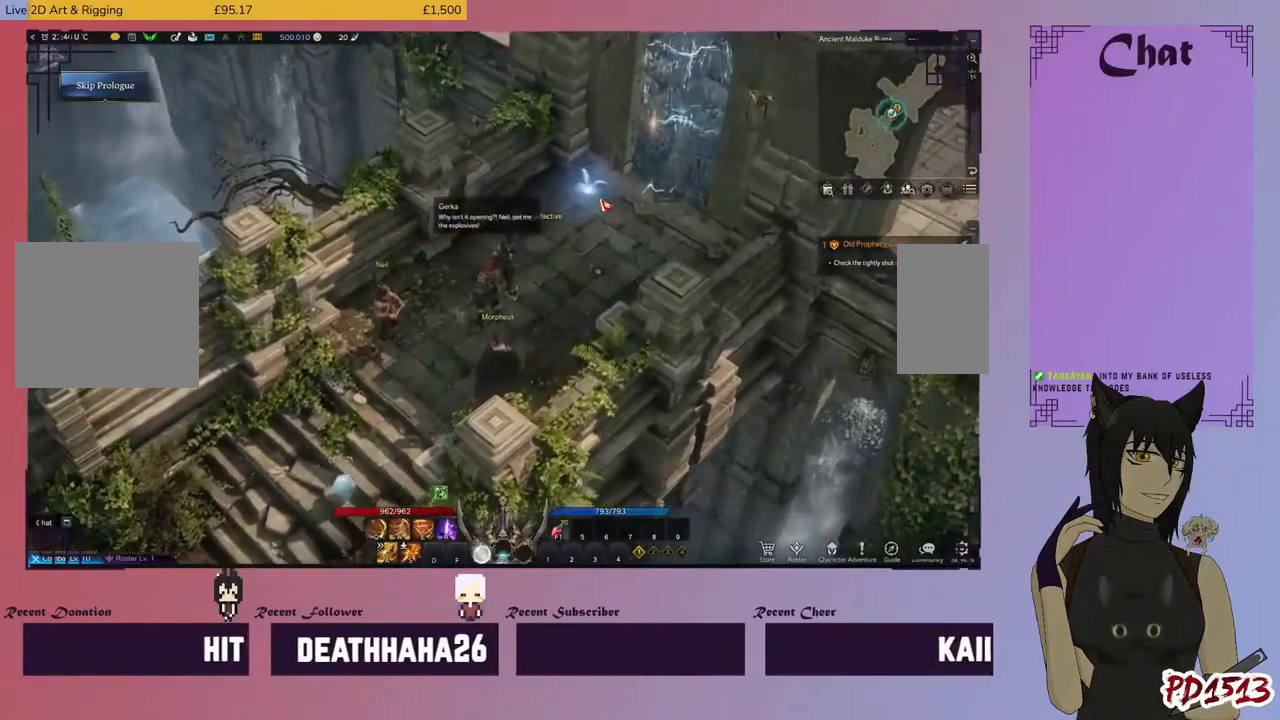
{"keys": [], "mouse": [], "events": []}
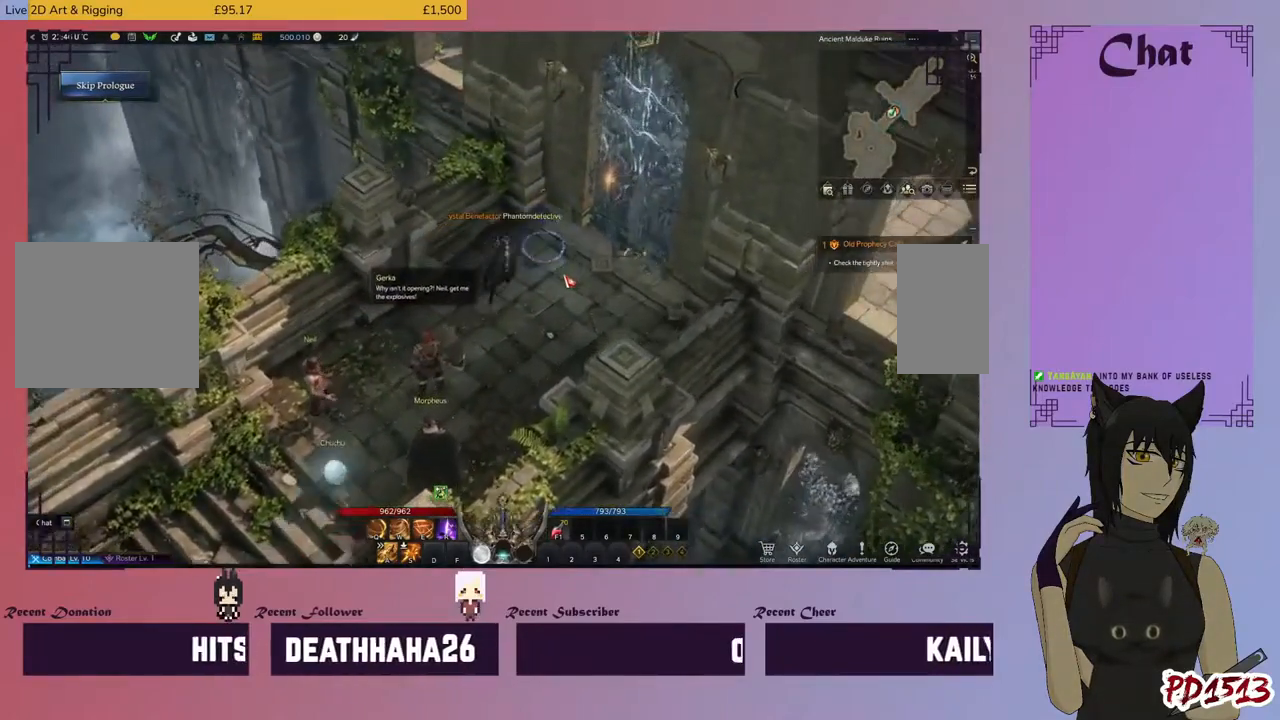
{"keys": [], "mouse": [], "events": []}
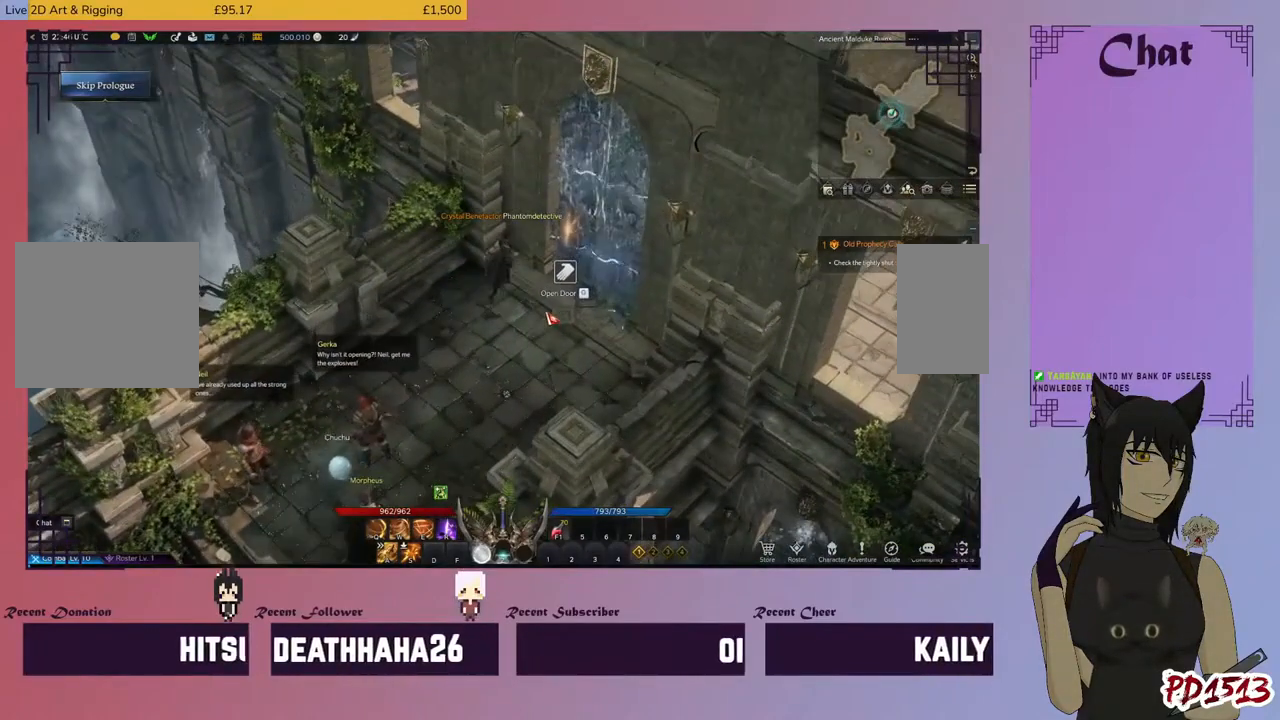
{"keys": [], "mouse": [], "events": []}
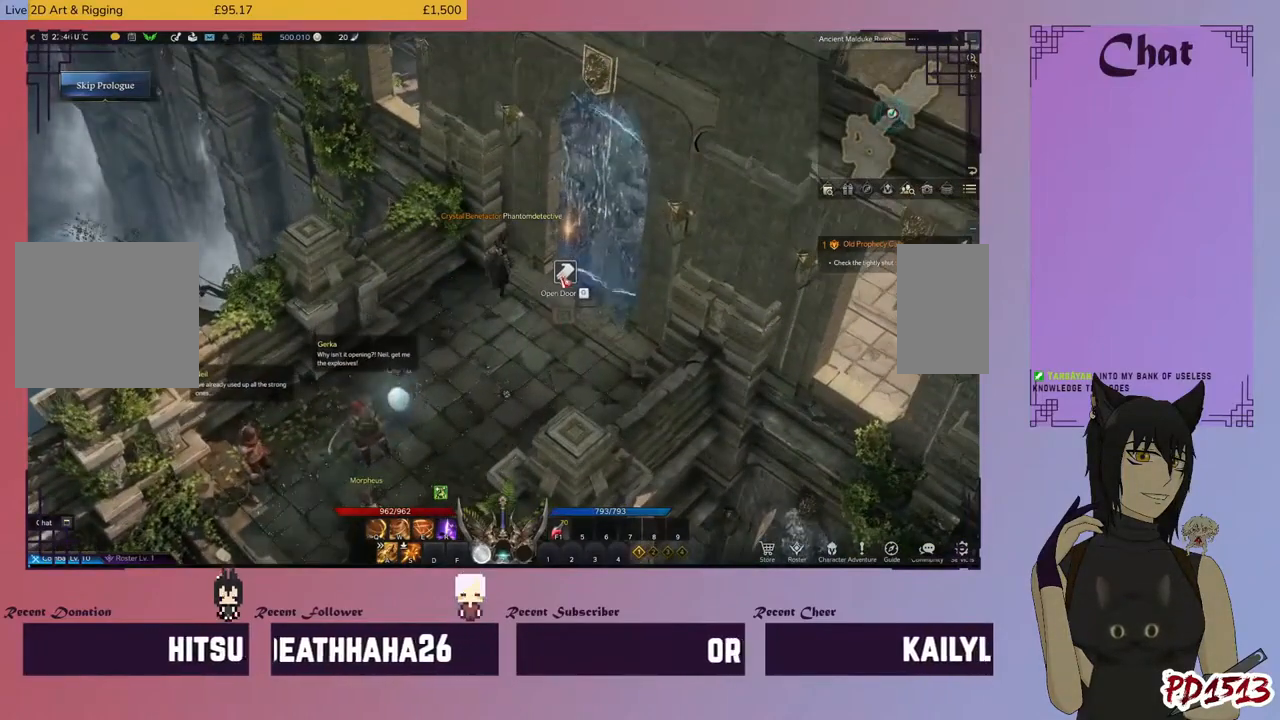
{"keys": [], "mouse": [], "events": [[300, "mouse_left", "down"], [433, "mouse_left", "up"]]}
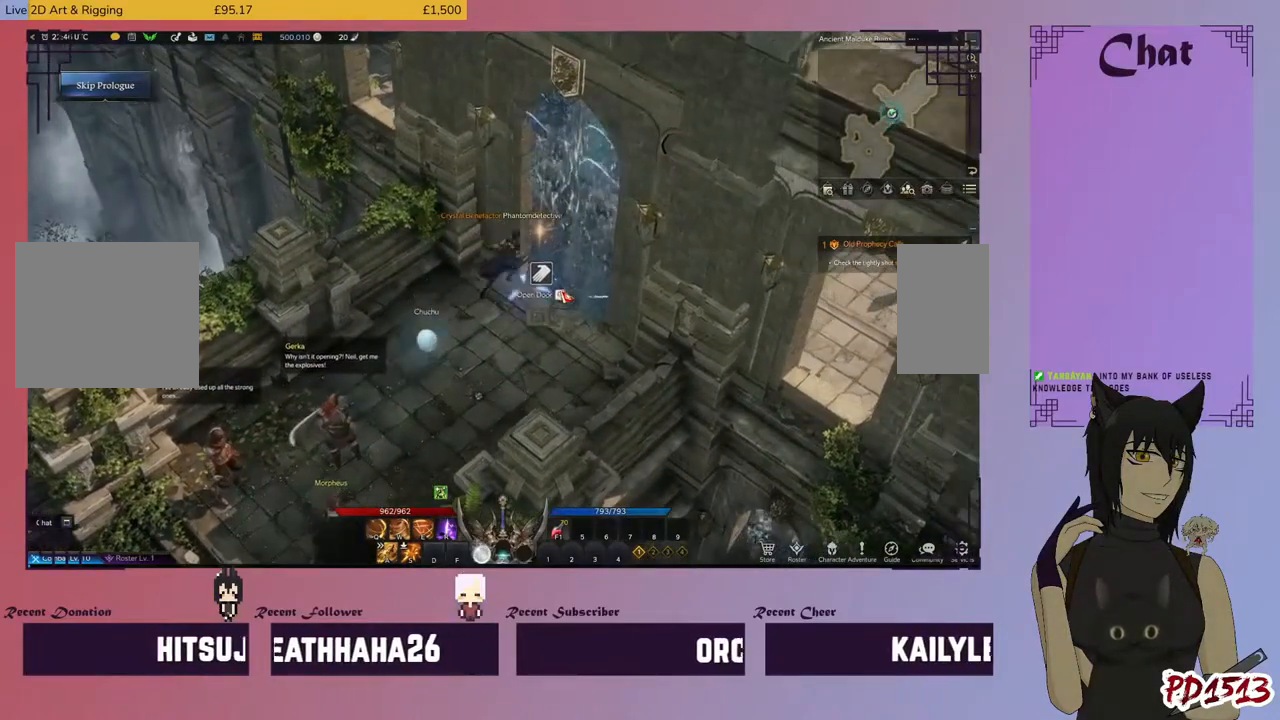
{"keys": [], "mouse": [], "events": []}
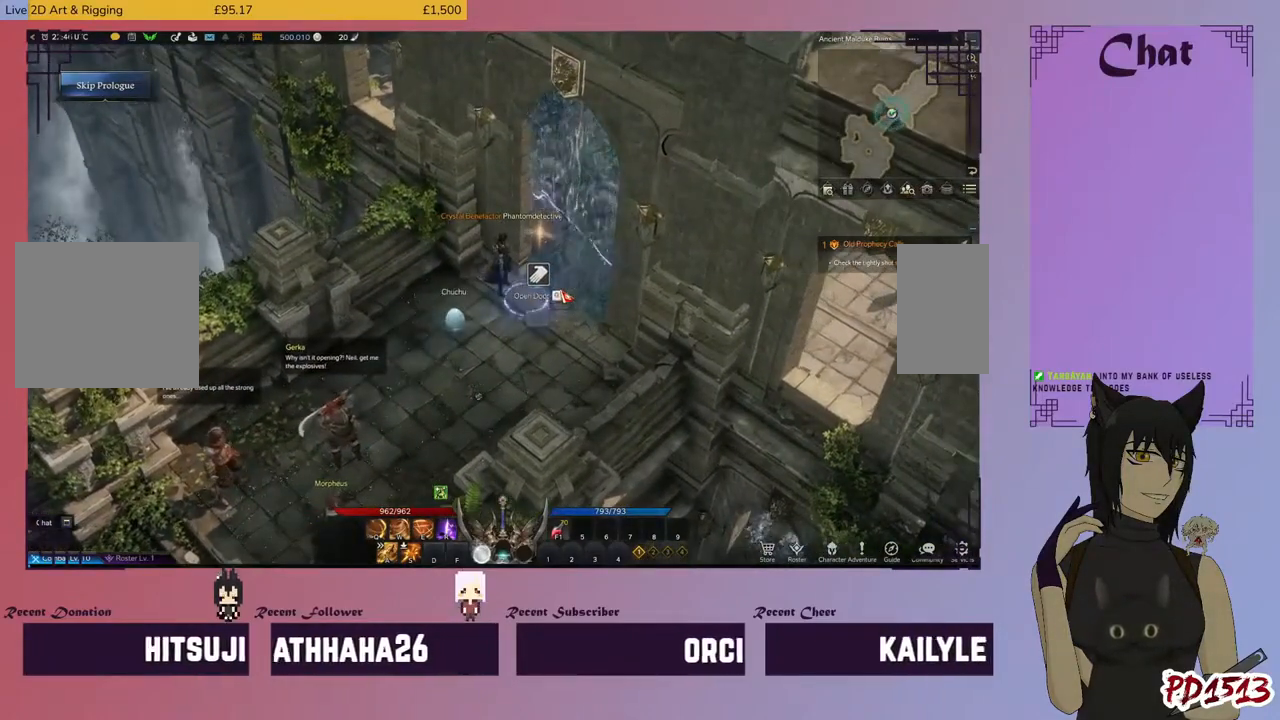
{"keys": [], "mouse": [], "events": []}
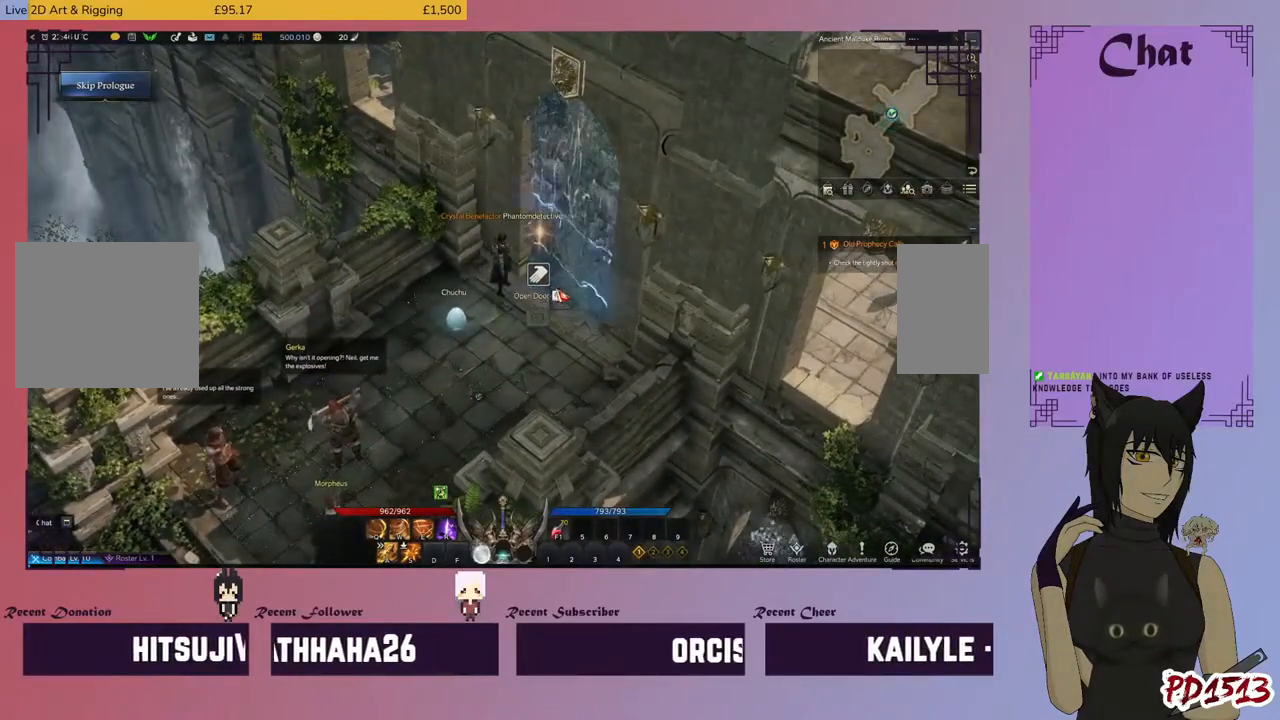
{"keys": [], "mouse": ["left"], "events": [[500, "mouse_left", "down"]]}
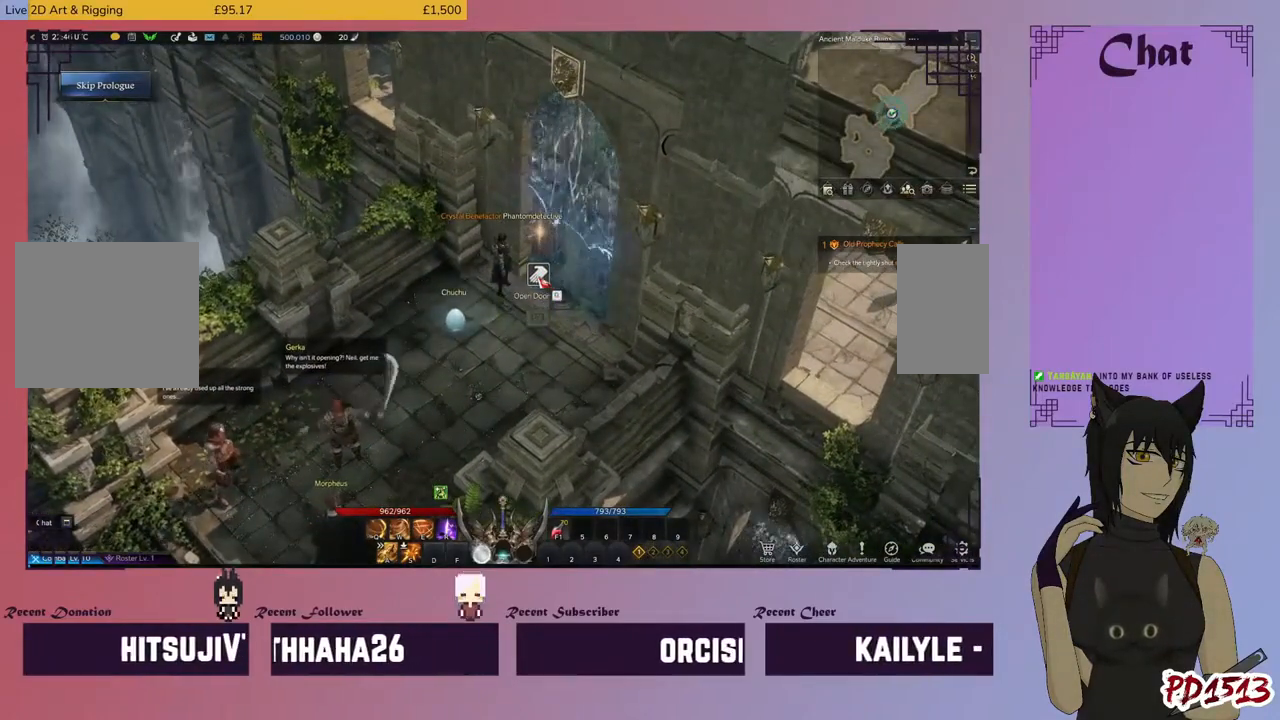
{"keys": [], "mouse": [], "events": [[133, "mouse_left", "up"]]}
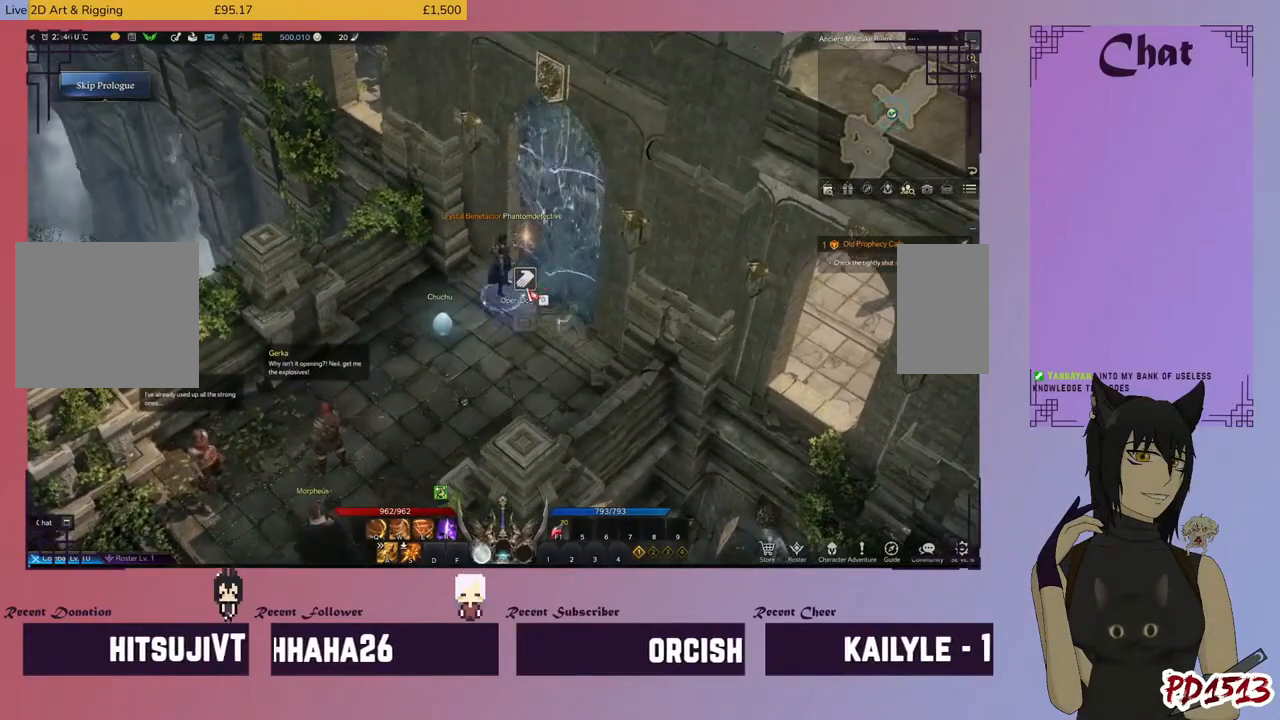
{"keys": [], "mouse": [], "events": [[67, "mouse_left", "down"], [167, "mouse_left", "up"], [267, "mouse_left", "down"], [400, "mouse_left", "up"]]}
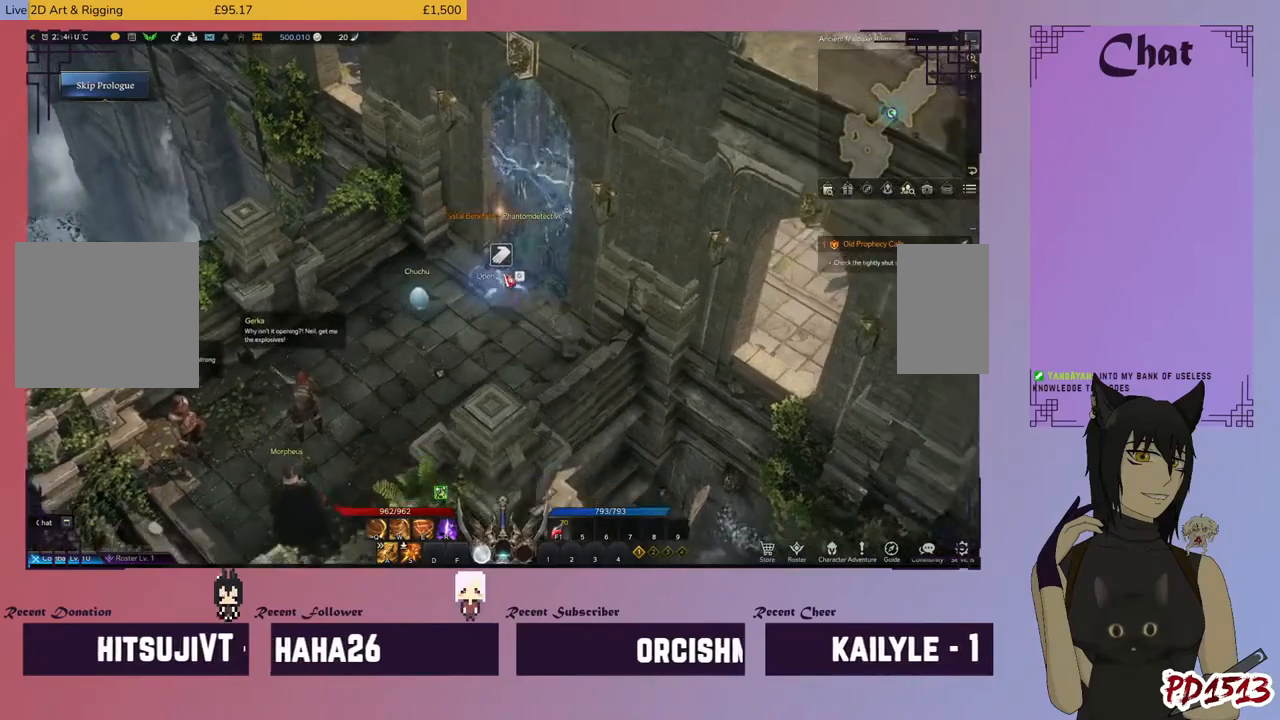
{"keys": [], "mouse": ["left"], "events": [[33, "mouse_left", "down"], [167, "mouse_left", "up"], [267, "mouse_left", "down"], [367, "mouse_left", "up"], [467, "mouse_left", "down"]]}
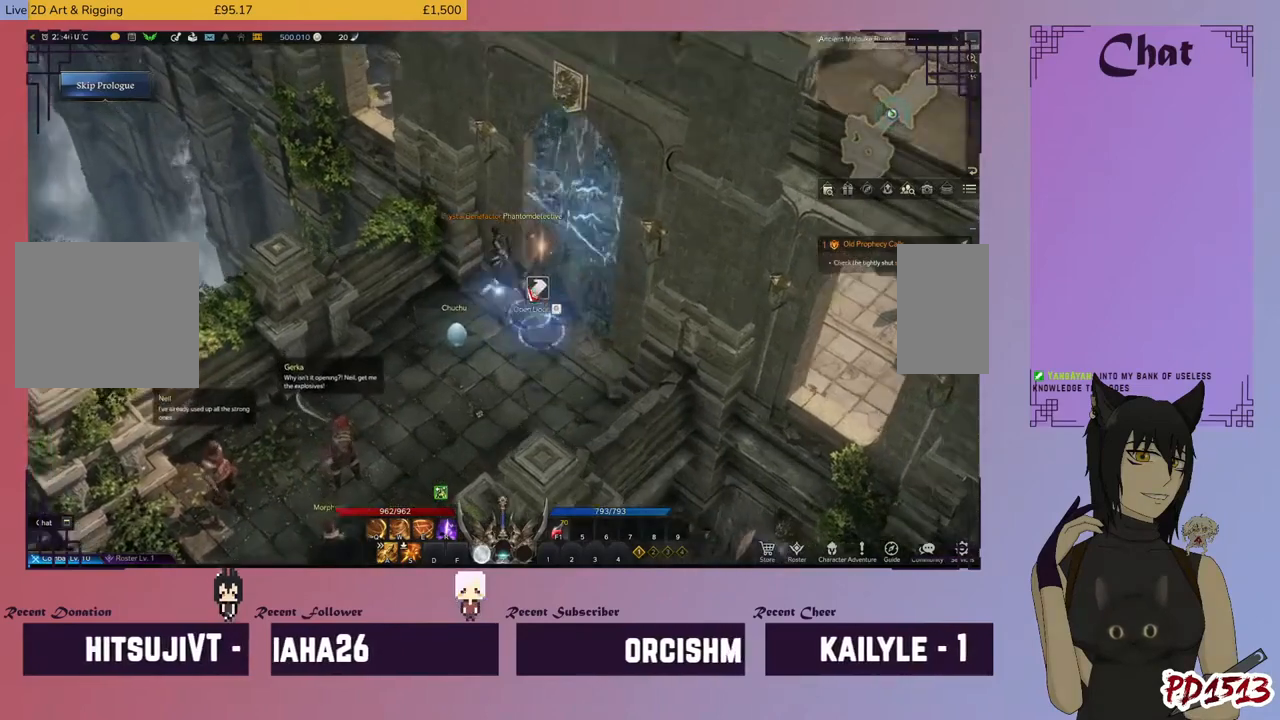
{"keys": [], "mouse": ["left"], "events": [[100, "mouse_left", "up"], [200, "mouse_left", "down"], [300, "mouse_left", "up"], [433, "mouse_left", "down"]]}
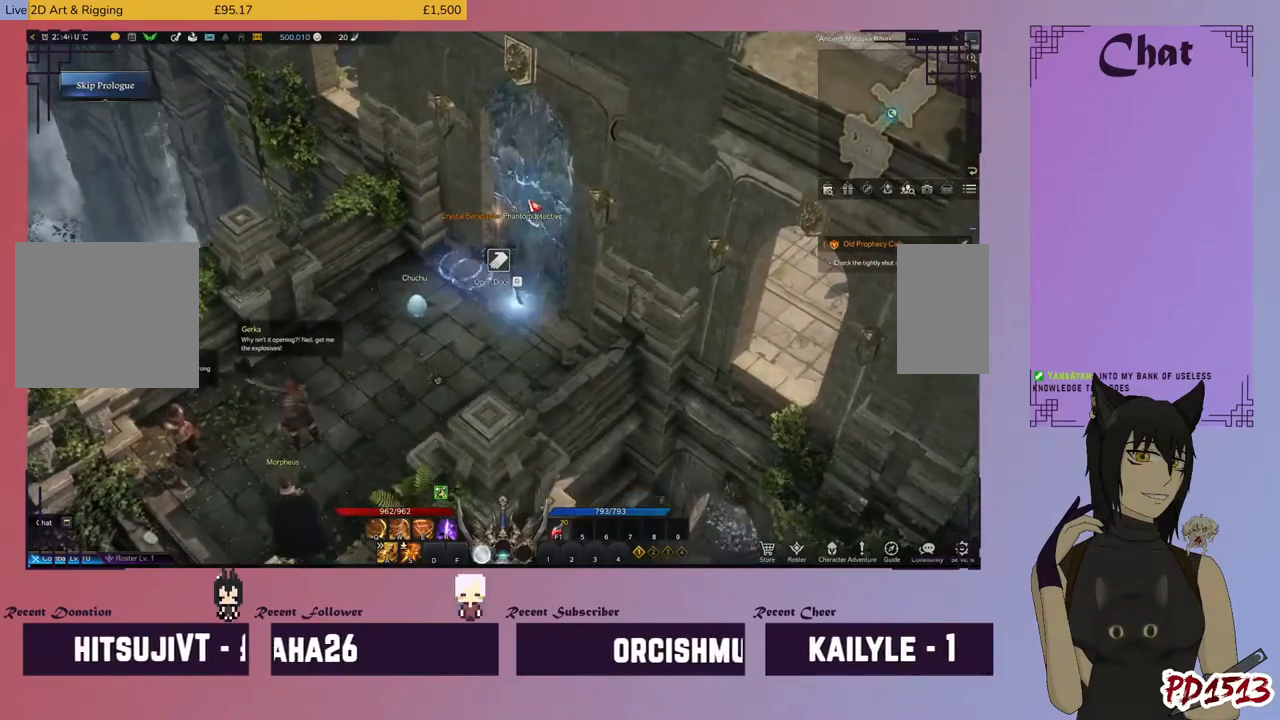
{"keys": [], "mouse": ["left"], "events": [[33, "mouse_left", "up"], [100, "mouse_left", "down"], [200, "mouse_left", "up"], [300, "mouse_left", "down"], [400, "mouse_left", "up"], [500, "mouse_left", "down"]]}
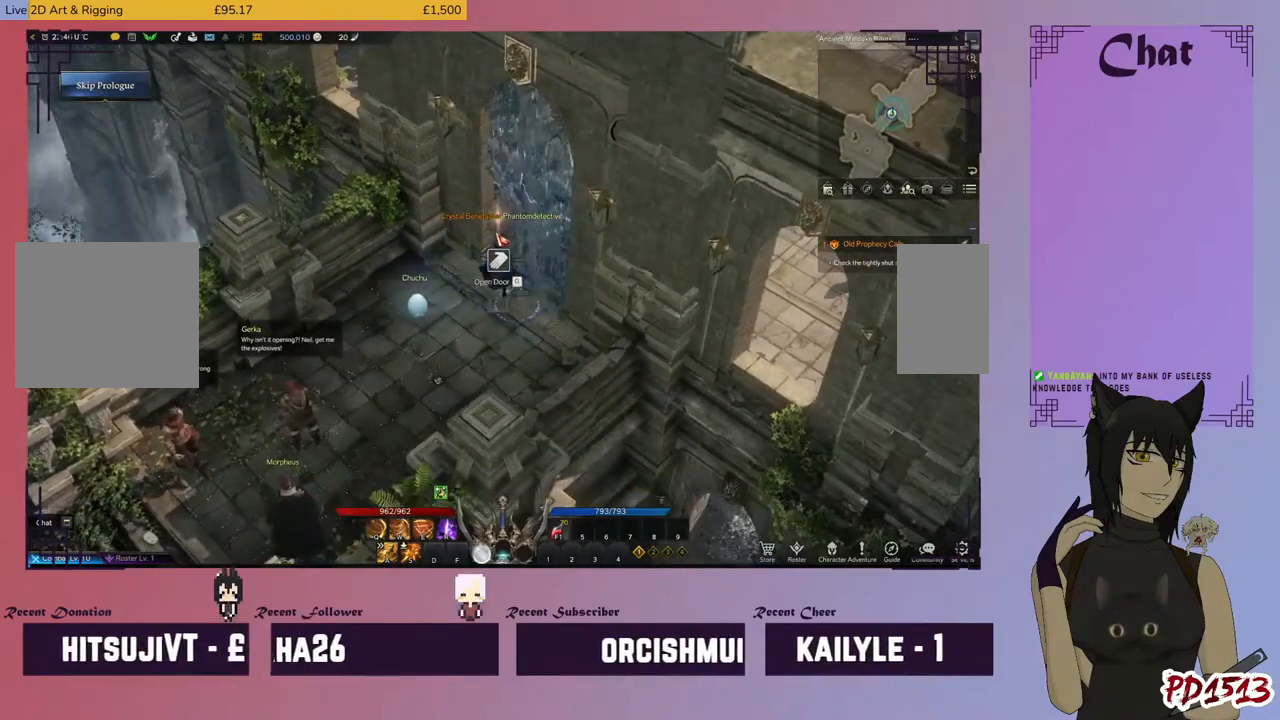
{"keys": [], "mouse": [], "events": [[100, "mouse_left", "up"], [200, "mouse_left", "down"], [300, "mouse_left", "up"]]}
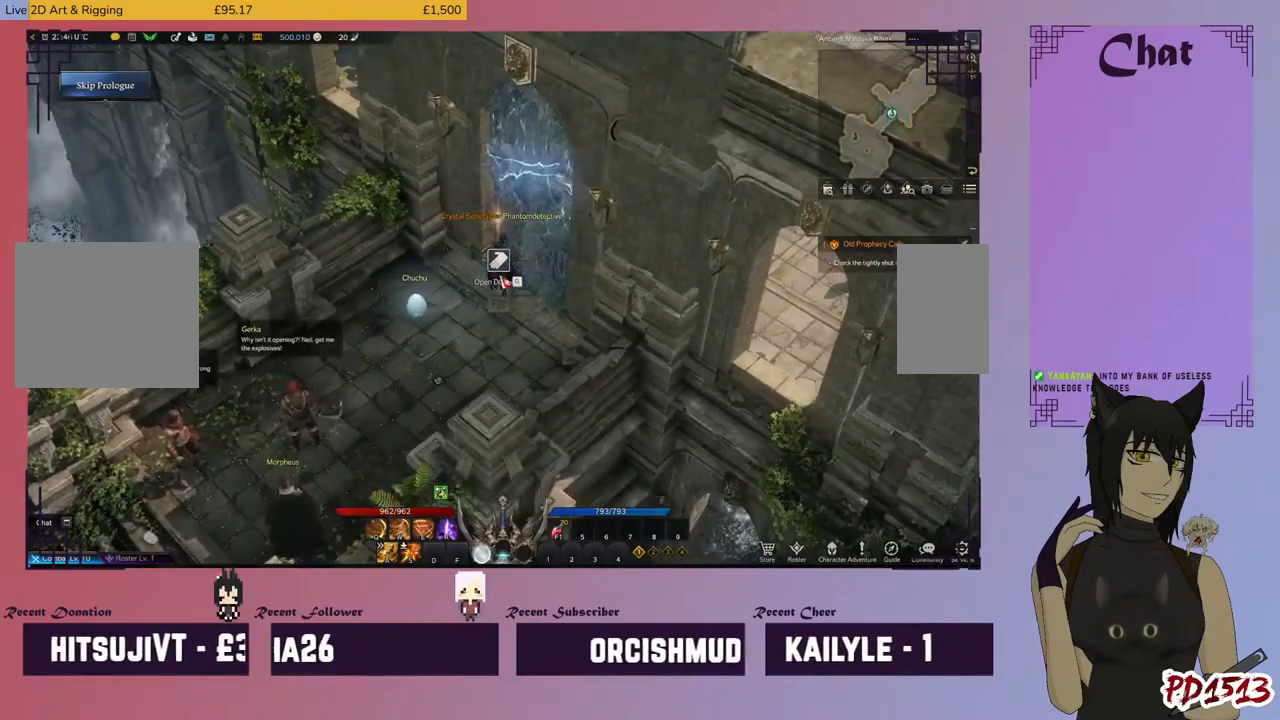
{"keys": [], "mouse": ["left"], "events": [[33, "mouse_left", "down"], [167, "mouse_left", "up"], [300, "mouse_left", "down"], [367, "mouse_left", "up"], [500, "mouse_left", "down"]]}
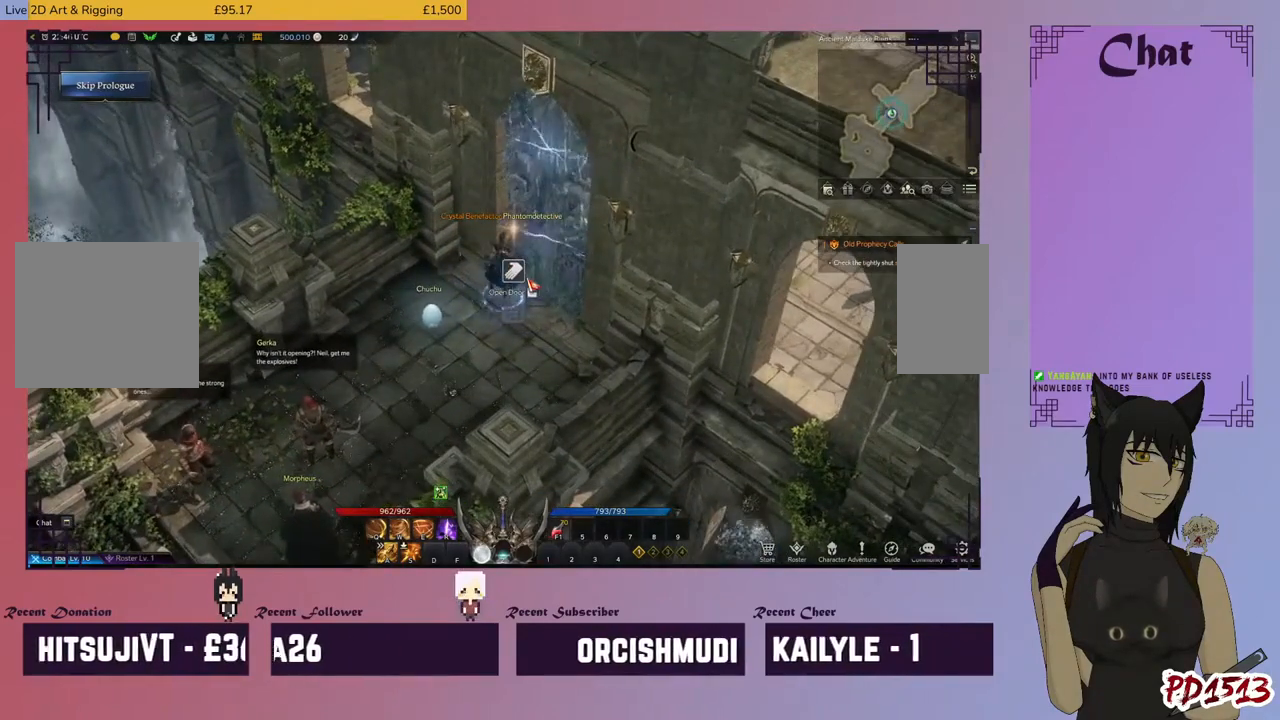
{"keys": [], "mouse": ["left"], "events": [[133, "mouse_left", "up"], [233, "mouse_left", "down"], [333, "mouse_left", "up"], [467, "mouse_left", "down"]]}
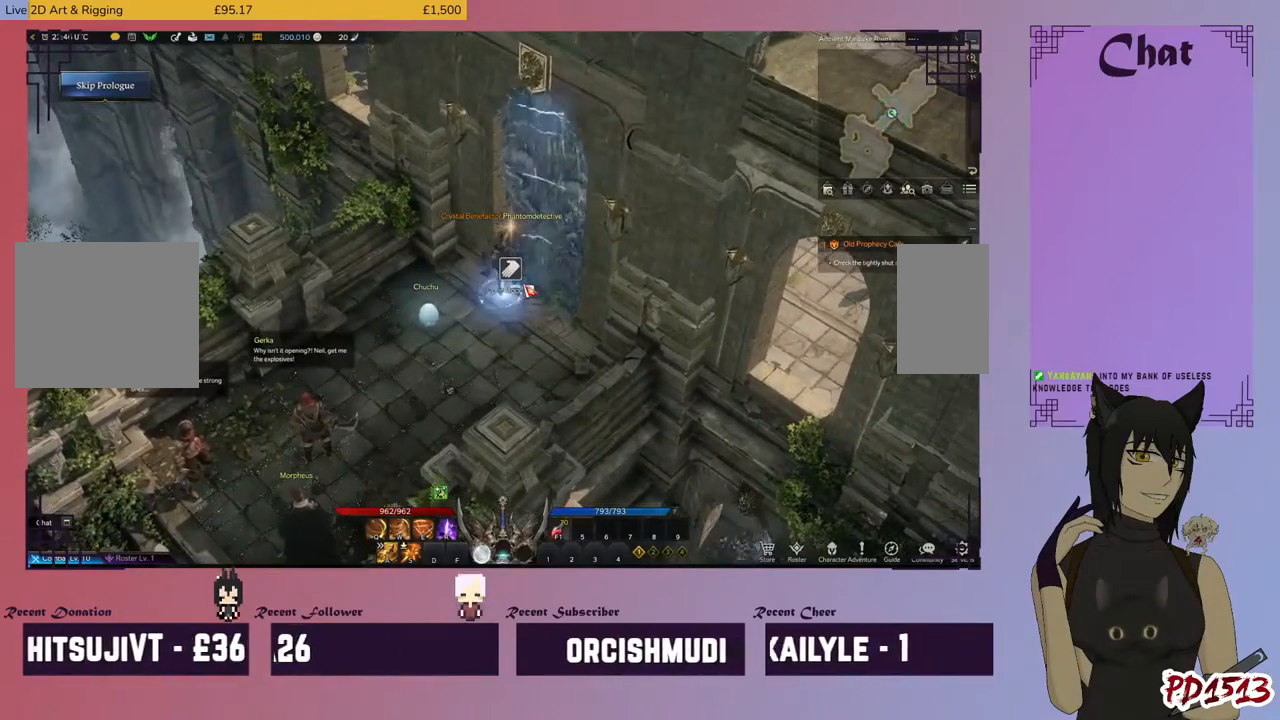
{"keys": [], "mouse": [], "events": [[67, "mouse_left", "up"]]}